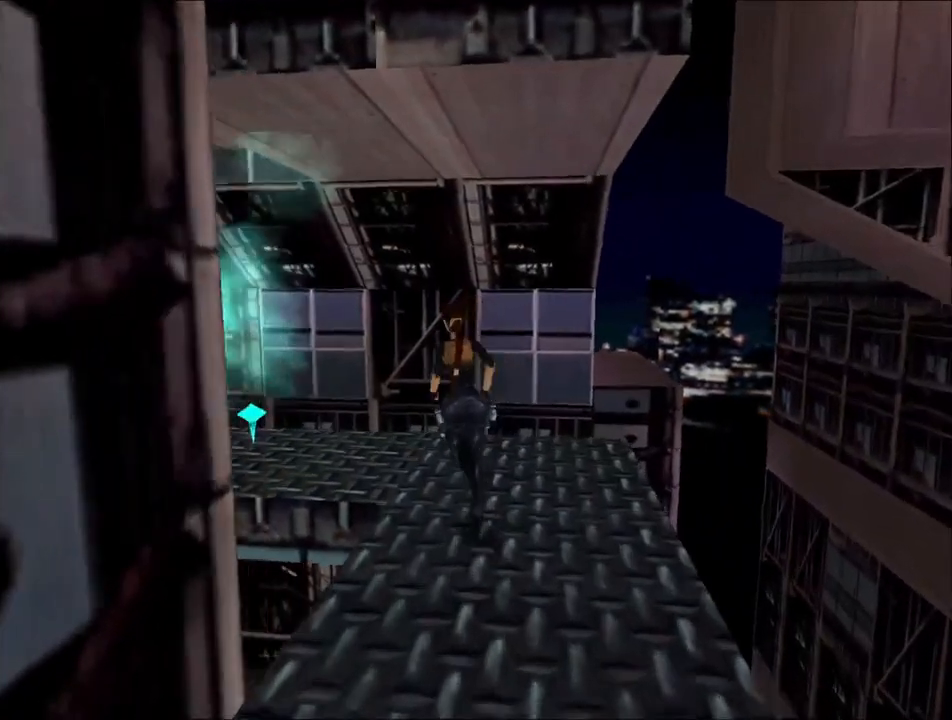
Gameplay with keyboard; each line is a JSON object with the keys held at the frame after it. "events" lists presses ("down") and releases ("up") of "1", "2", "3", "4", "5", "6", "action", "dash", "down", "duck", "f5", "f6", "flare", "guns", "inv", "jump", "left", "lmed", "look", "right", "roll", "smed", "stplft", "stprt", "up" and "walk" between this image and that frame as [ms after this image, input, new state], when the widget could be followed in between. No other keys are recorded. Mouse input is not recorded. Key names are as the overlay labels them; some are game actions (e.g. jump) rather than physical keys.
{"keys": ["up"], "events": [[434, "left", "up"]]}
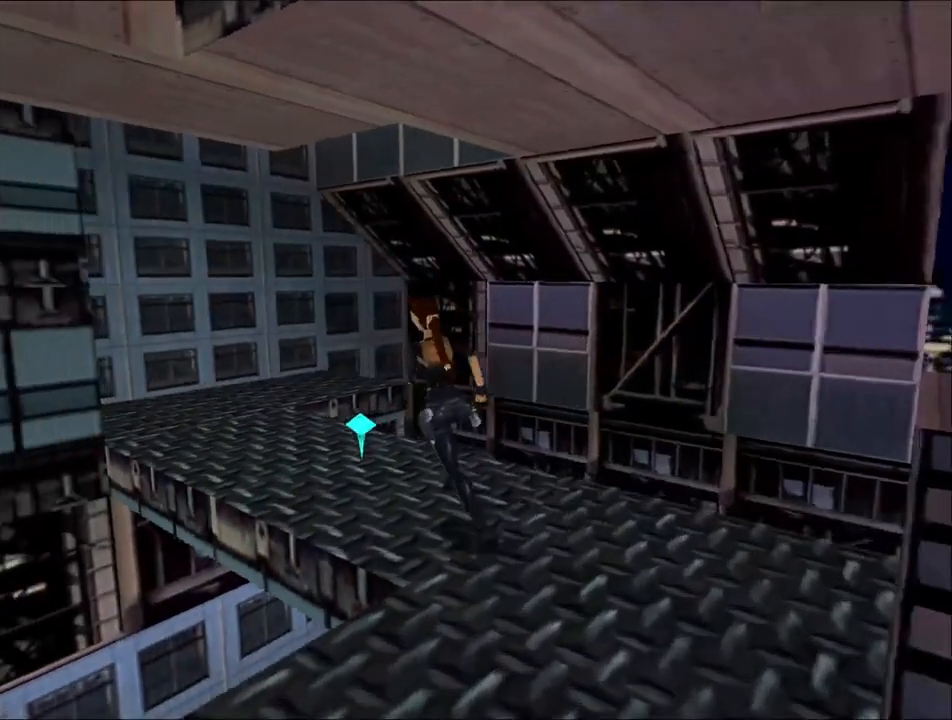
{"keys": ["action", "left"], "events": [[134, "left", "down"], [200, "up", "up"], [300, "action", "down"]]}
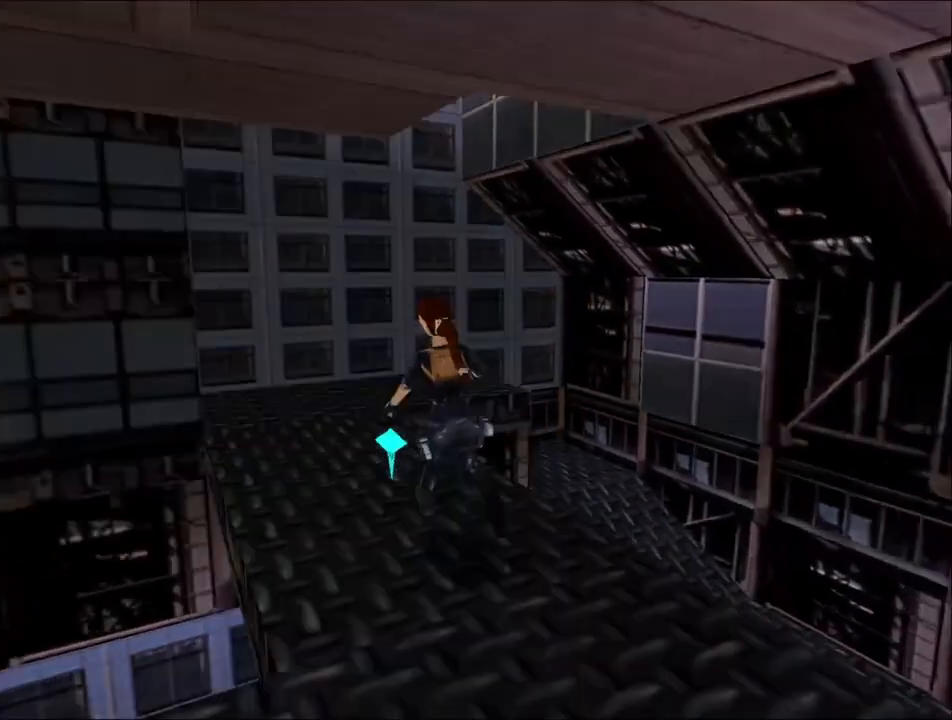
{"keys": ["action"], "events": [[34, "left", "up"]]}
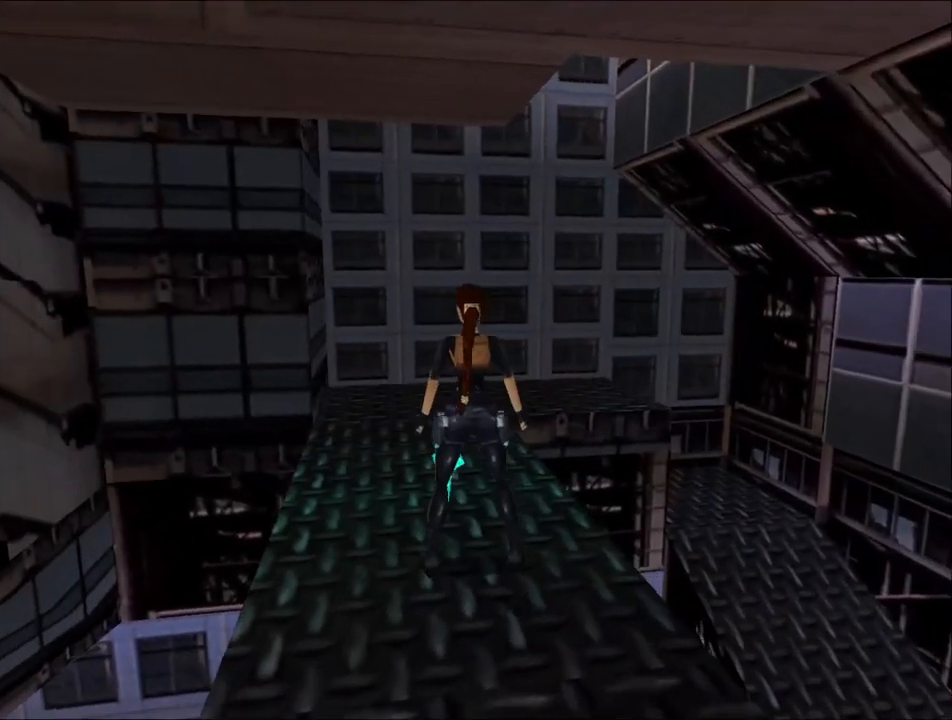
{"keys": ["action", "left"], "events": [[134, "up", "down"], [200, "left", "down"], [300, "up", "up"]]}
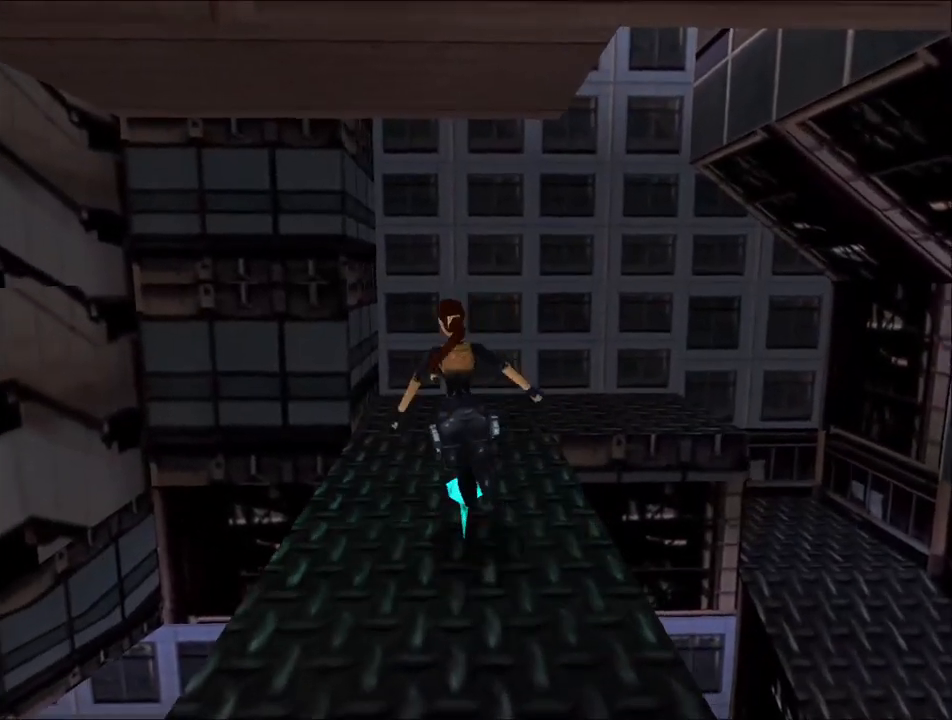
{"keys": ["action"], "events": [[300, "left", "up"]]}
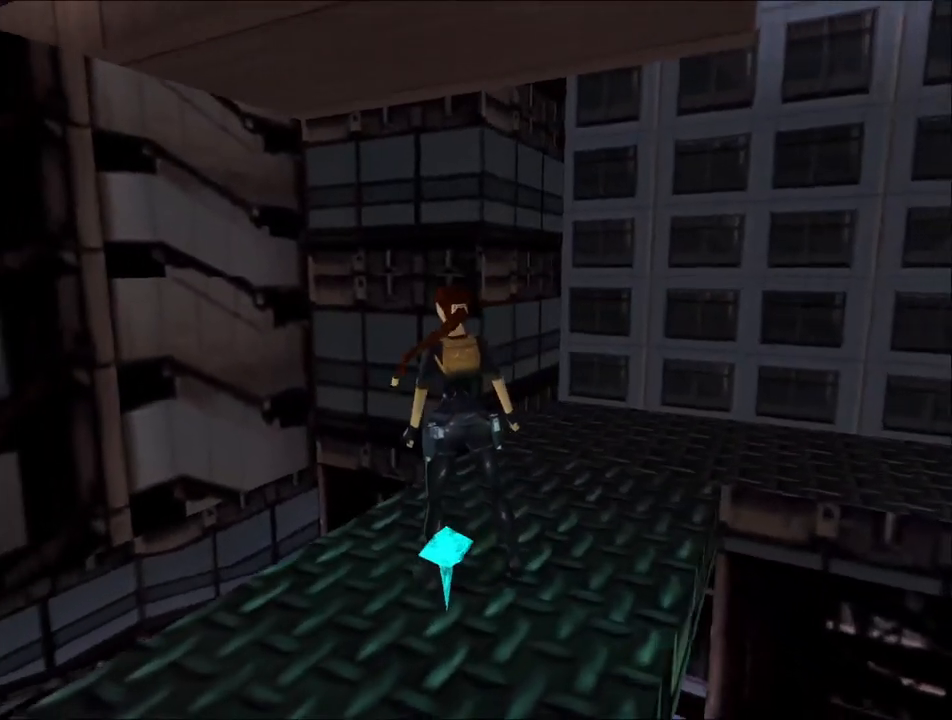
{"keys": ["action"], "events": []}
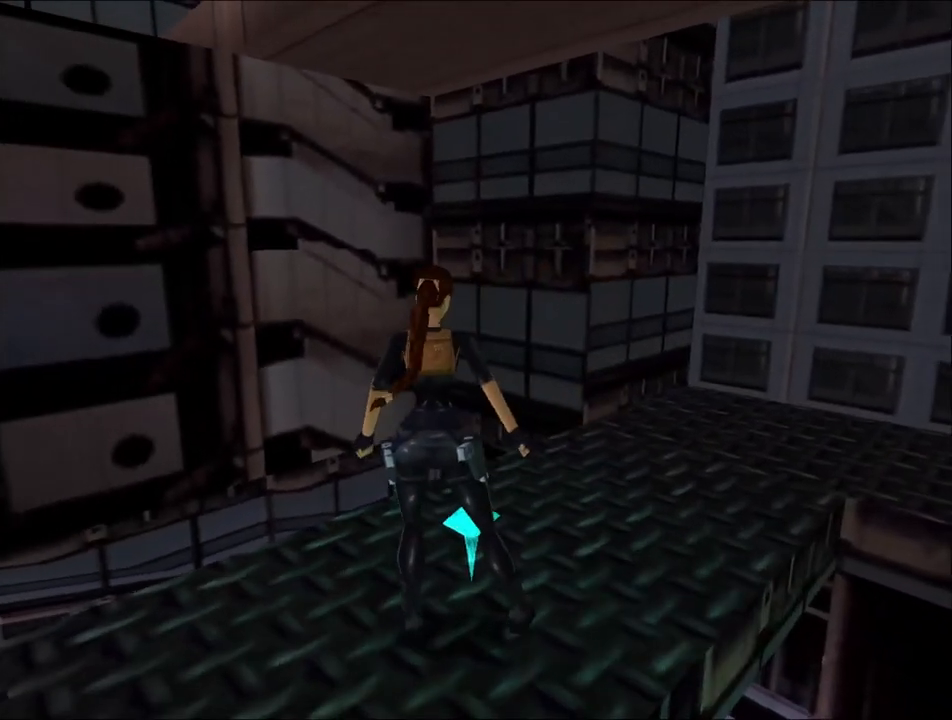
{"keys": ["action"], "events": [[34, "action", "up"], [234, "action", "down"], [334, "action", "up"], [367, "action", "down"], [467, "action", "up"], [500, "action", "down"]]}
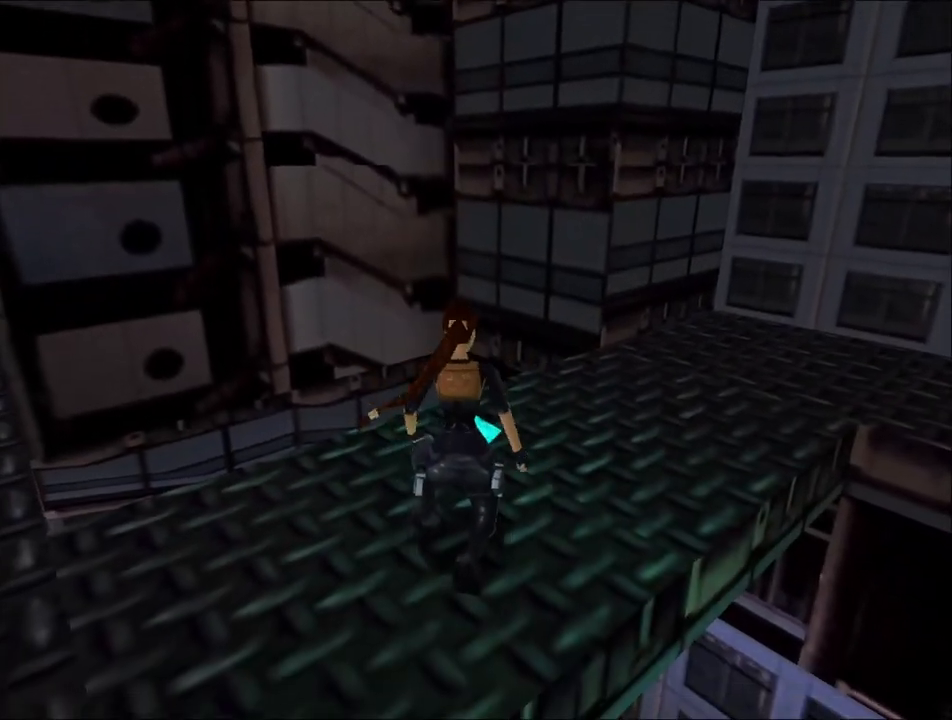
{"keys": ["action"], "events": [[100, "action", "up"], [134, "action", "down"], [234, "action", "up"], [300, "action", "down"], [367, "action", "up"], [434, "action", "down"]]}
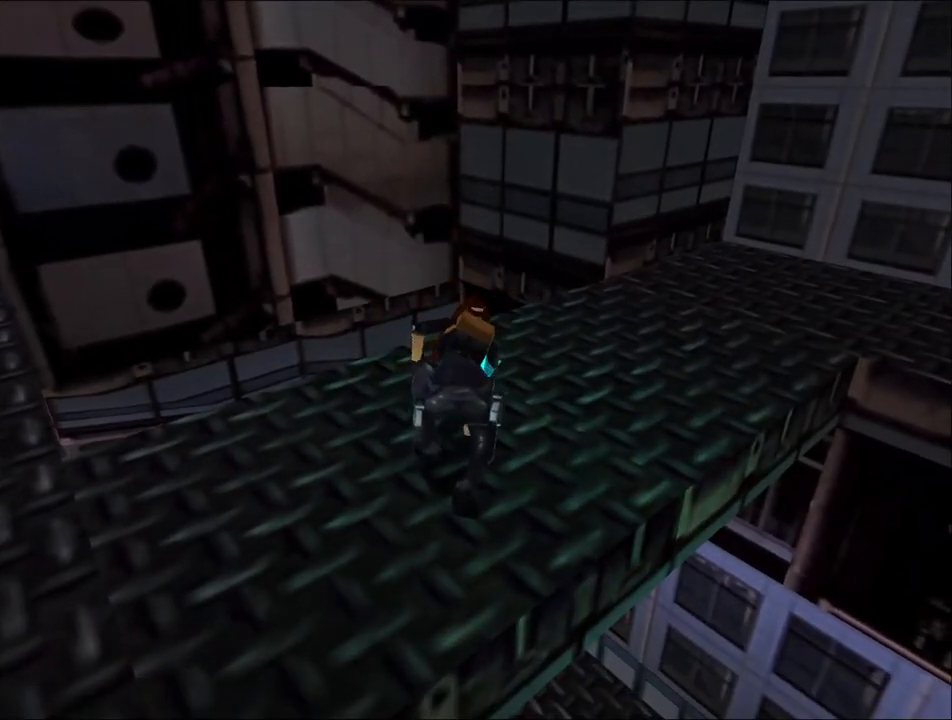
{"keys": ["action"], "events": [[34, "action", "up"], [100, "action", "down"], [167, "action", "up"], [200, "action", "down"], [300, "action", "up"], [400, "action", "down"], [434, "action", "up"], [467, "action", "down"]]}
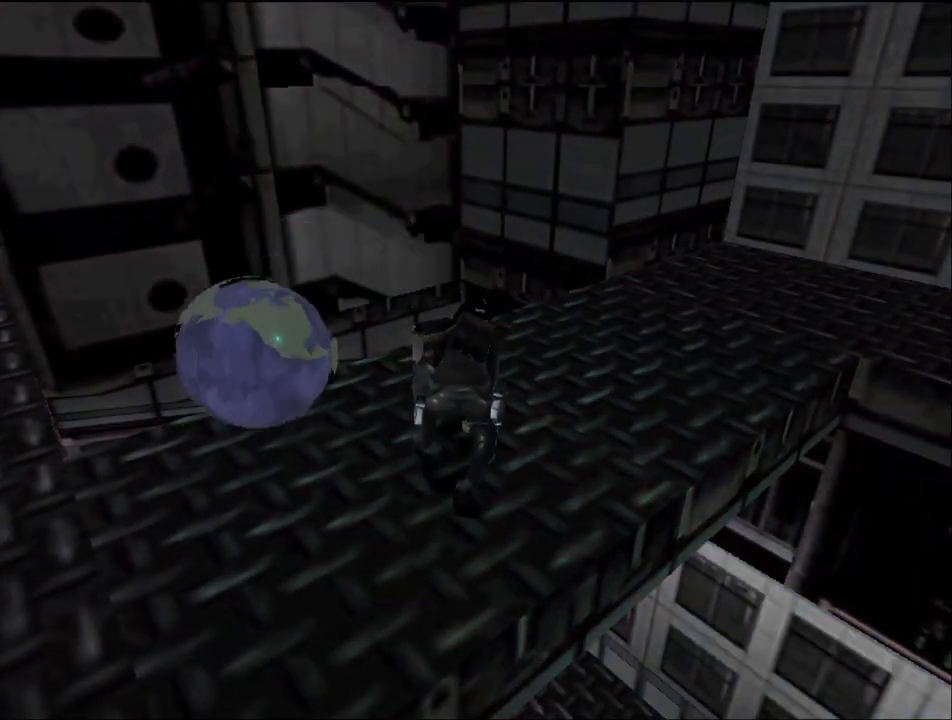
{"keys": ["action"], "events": [[67, "action", "up"], [167, "action", "down"], [267, "action", "up"], [300, "action", "down"], [400, "action", "up"], [434, "action", "down"]]}
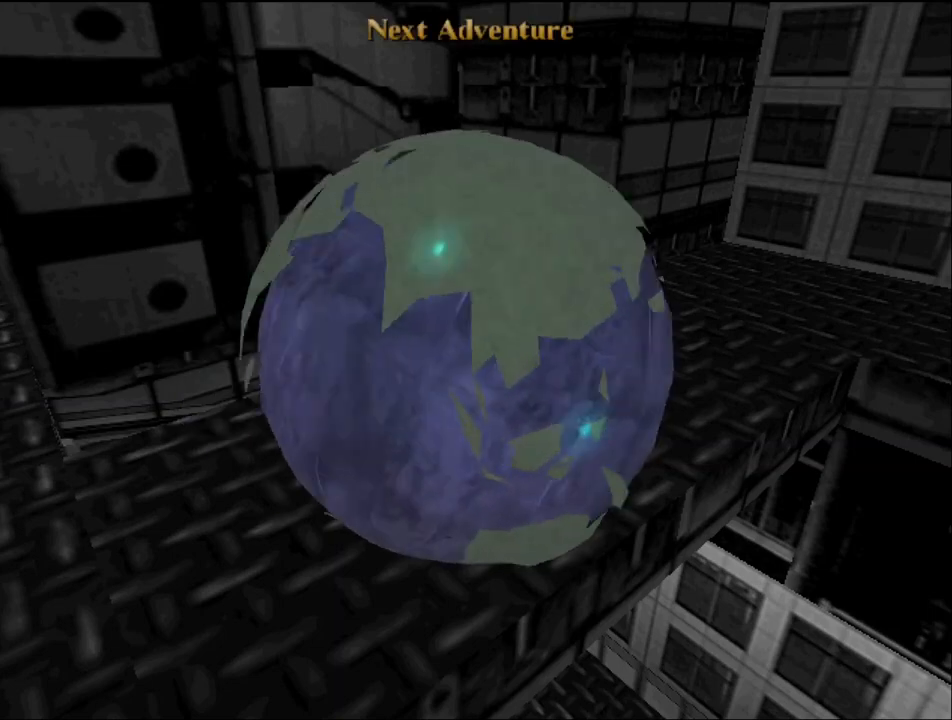
{"keys": ["action"], "events": [[34, "action", "up"], [100, "action", "down"], [134, "action", "up"], [234, "action", "down"], [334, "action", "up"], [367, "action", "down"], [467, "action", "up"], [500, "action", "down"]]}
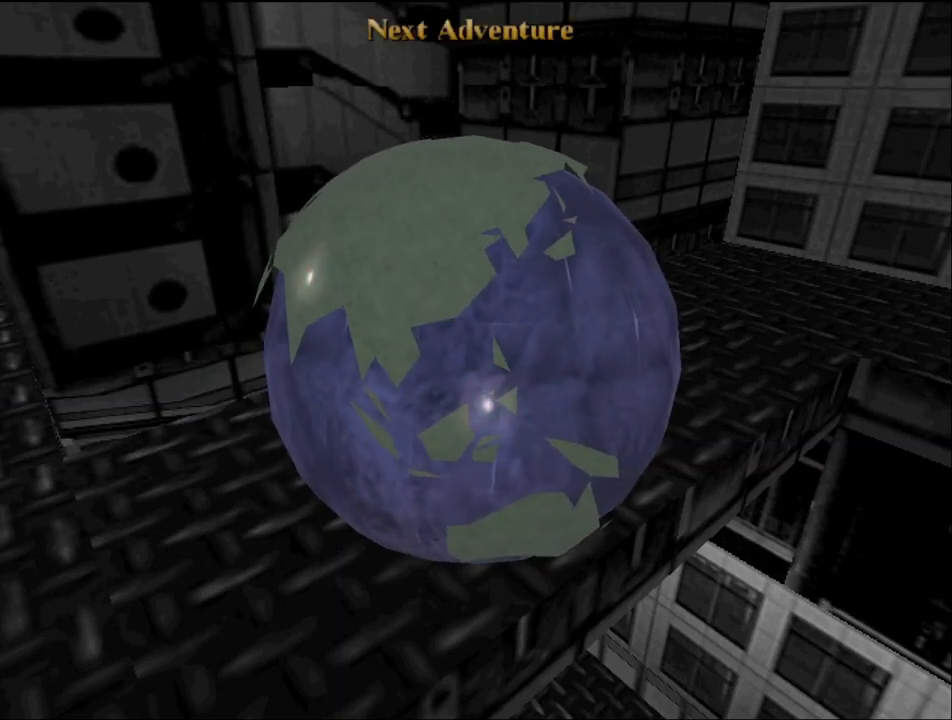
{"keys": [], "events": [[100, "action", "up"], [134, "action", "down"], [234, "action", "up"], [300, "action", "down"], [334, "action", "up"], [434, "action", "down"], [467, "action", "up"]]}
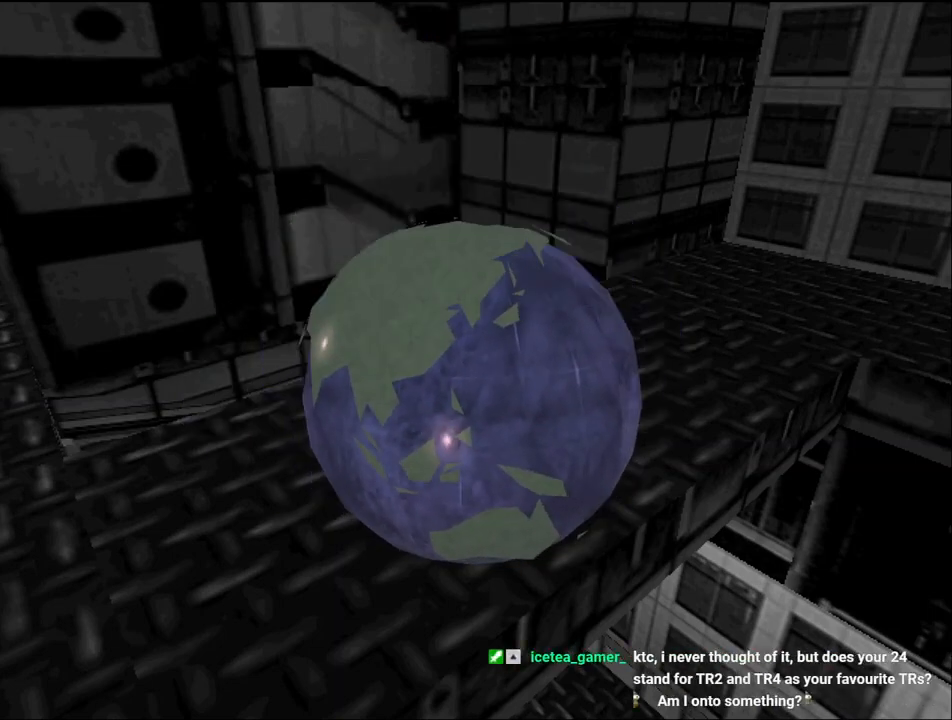
{"keys": ["up"], "events": [[67, "action", "down"], [167, "action", "up"], [200, "action", "down"], [400, "action", "up"], [467, "up", "down"]]}
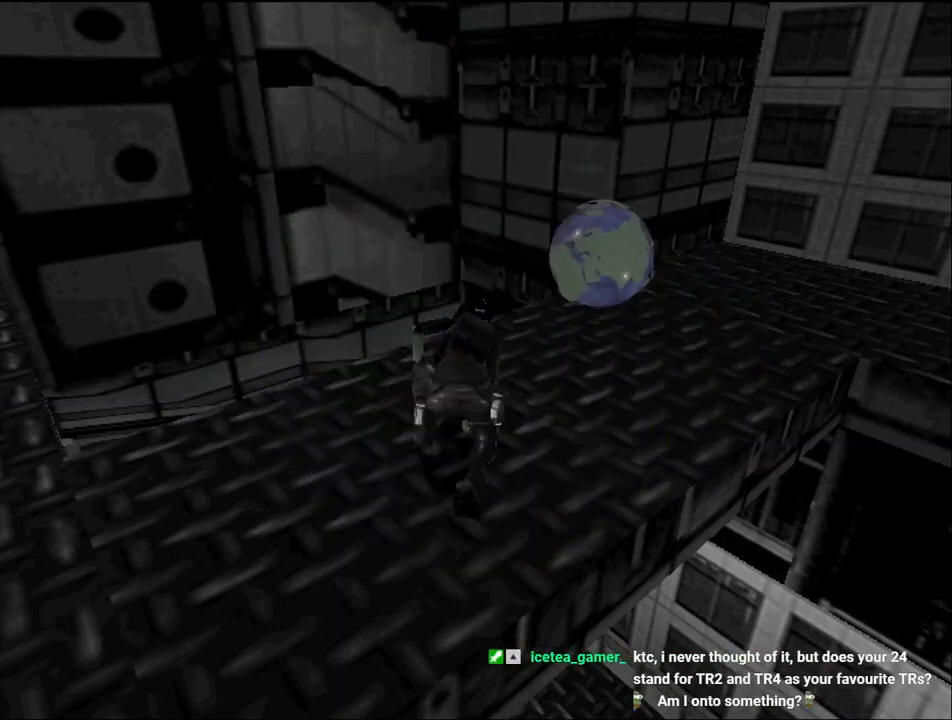
{"keys": ["up"], "events": []}
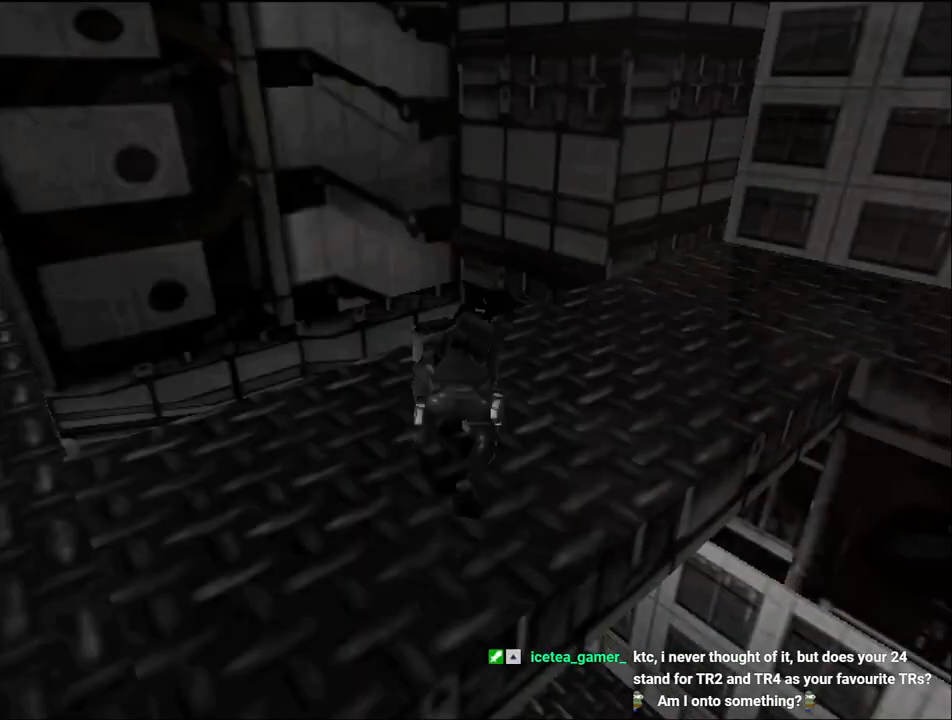
{"keys": ["up"], "events": []}
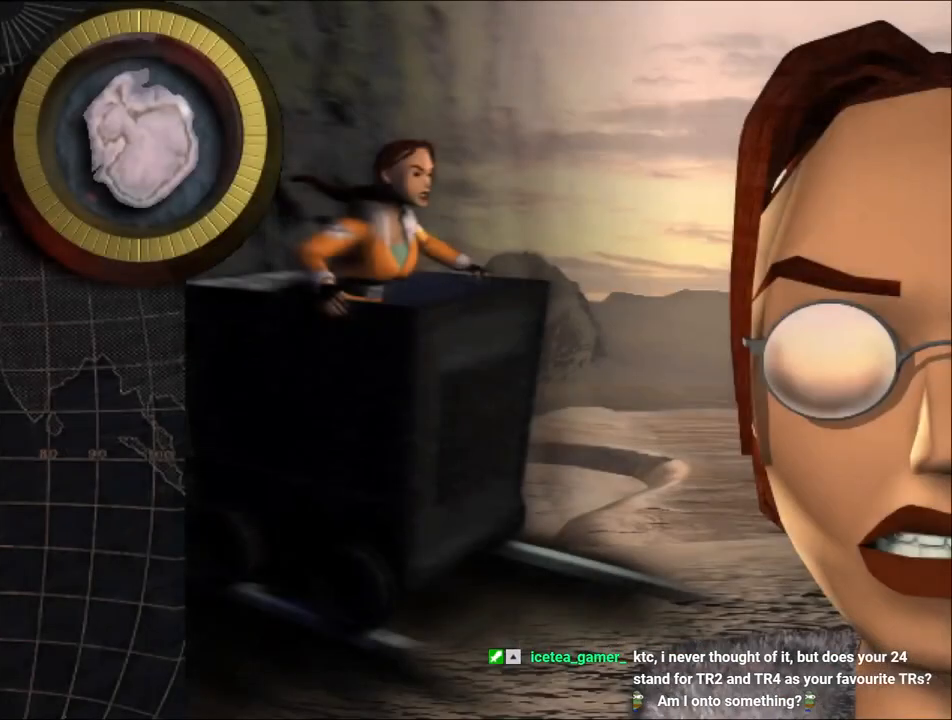
{"keys": ["left", "up"], "events": [[500, "left", "down"]]}
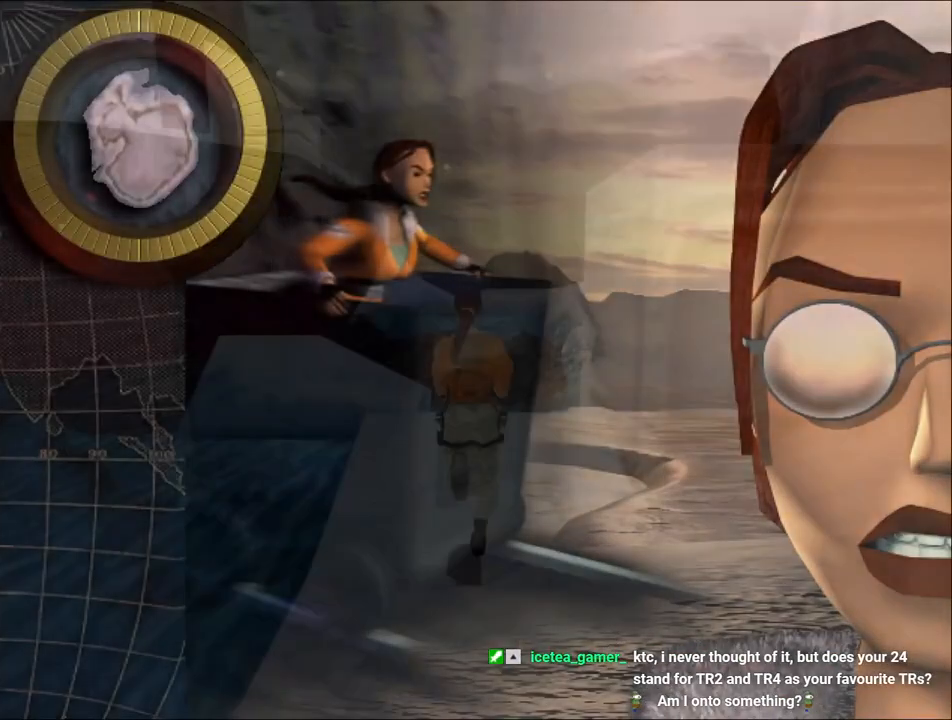
{"keys": ["jump", "left", "up"], "events": [[267, "left", "up"], [467, "left", "down"], [500, "jump", "down"]]}
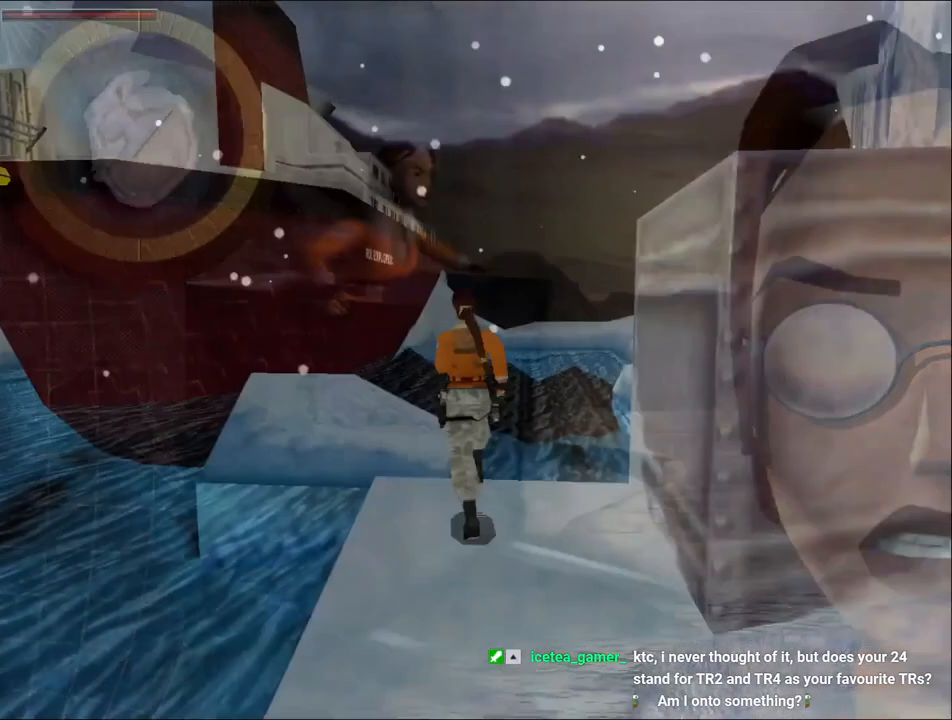
{"keys": ["up"], "events": [[234, "jump", "up"], [334, "left", "up"]]}
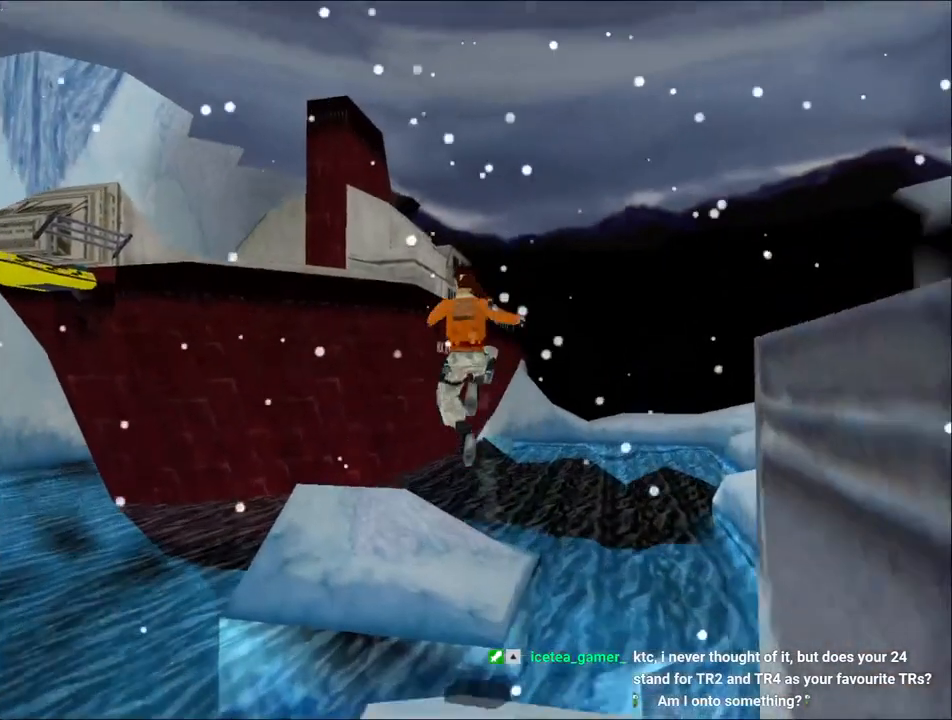
{"keys": ["f5", "up"], "events": [[67, "left", "down"], [100, "left", "up"], [334, "left", "down"], [400, "left", "up"], [434, "f5", "down"]]}
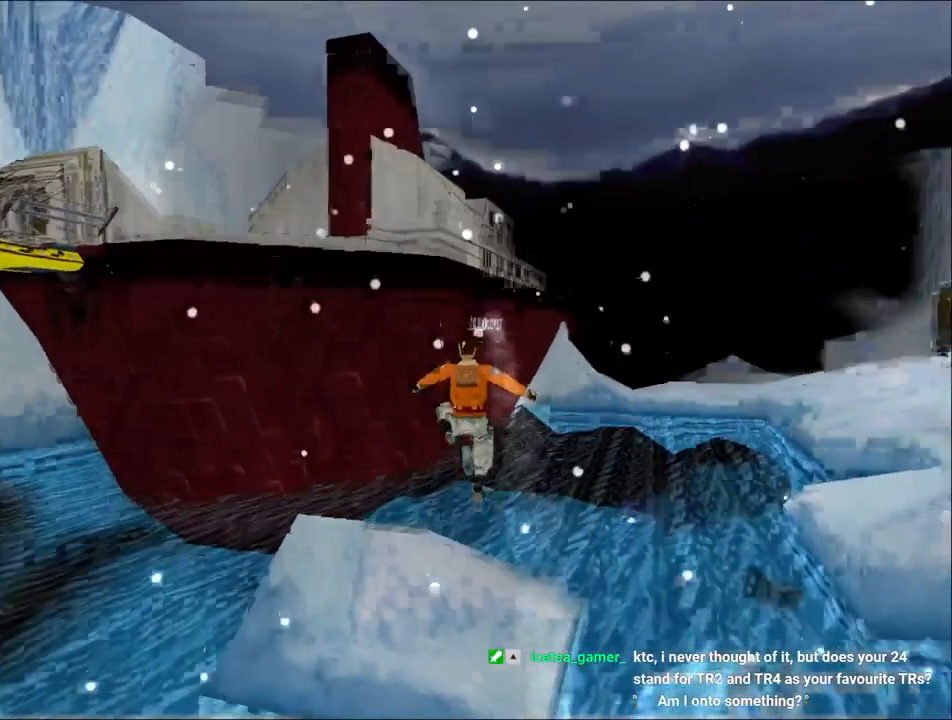
{"keys": [], "events": [[67, "up", "up"], [167, "f5", "up"]]}
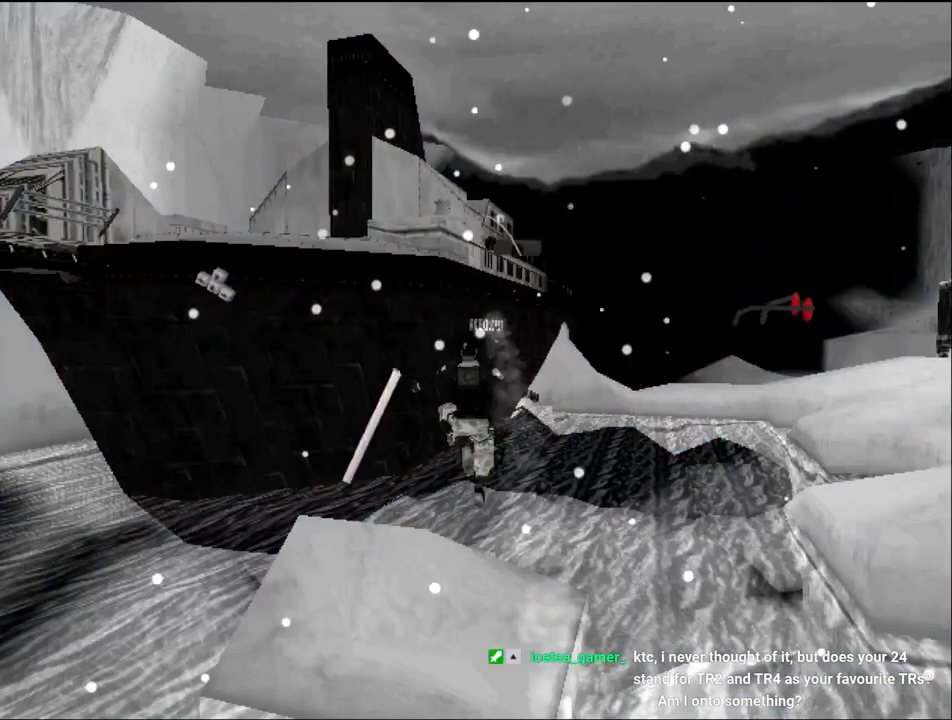
{"keys": [], "events": []}
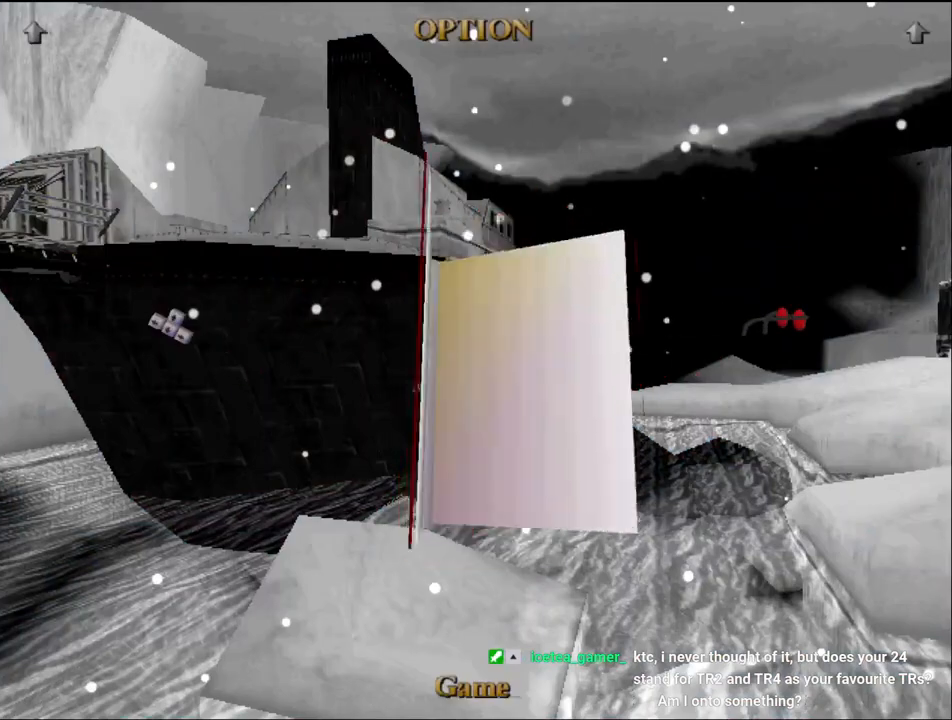
{"keys": [], "events": []}
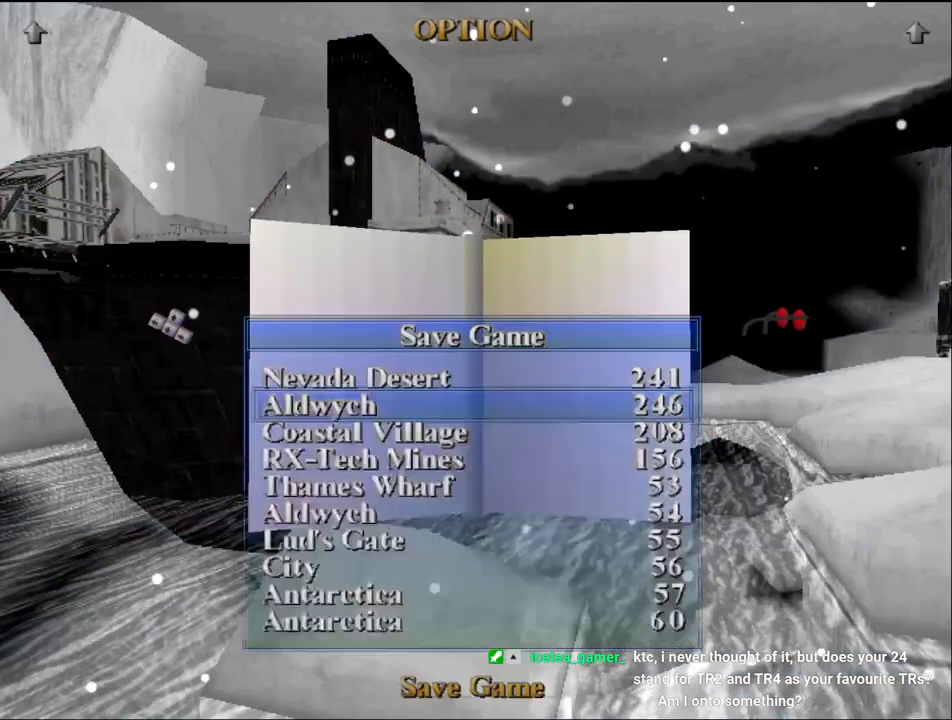
{"keys": [], "events": [[67, "action", "down"], [100, "action", "up"], [200, "action", "down"], [300, "action", "up"]]}
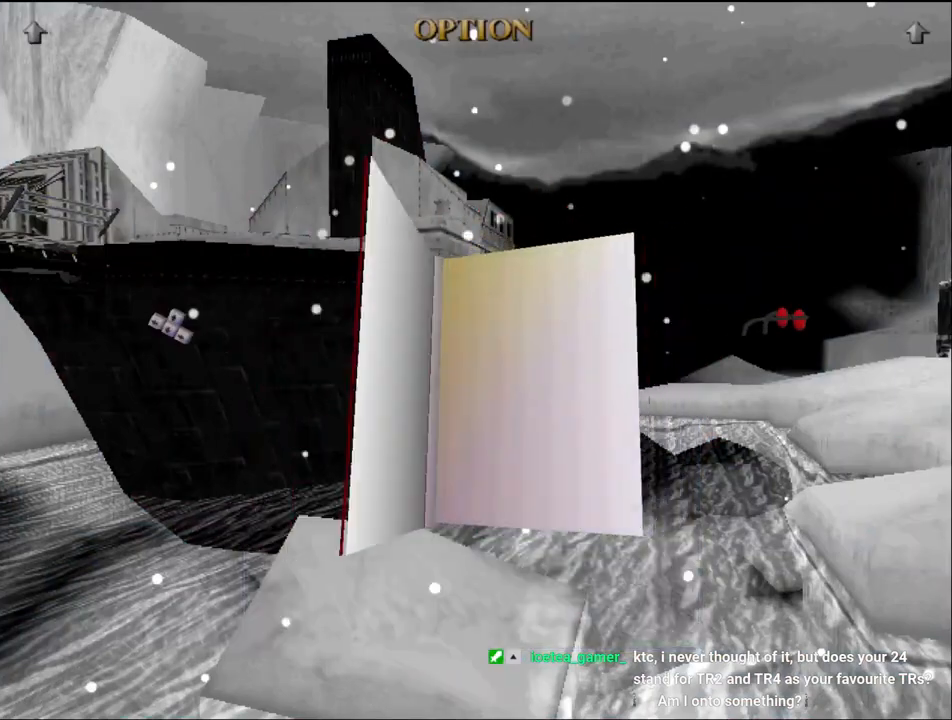
{"keys": ["right", "up"], "events": [[34, "up", "down"], [334, "right", "down"]]}
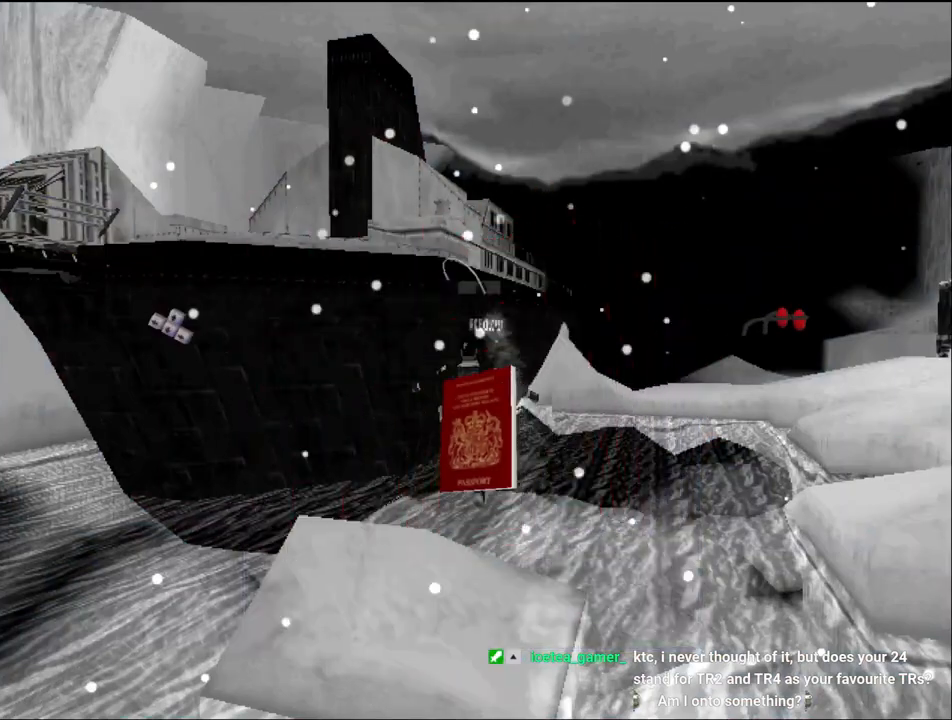
{"keys": ["right", "up"], "events": [[200, "right", "up"], [300, "right", "down"]]}
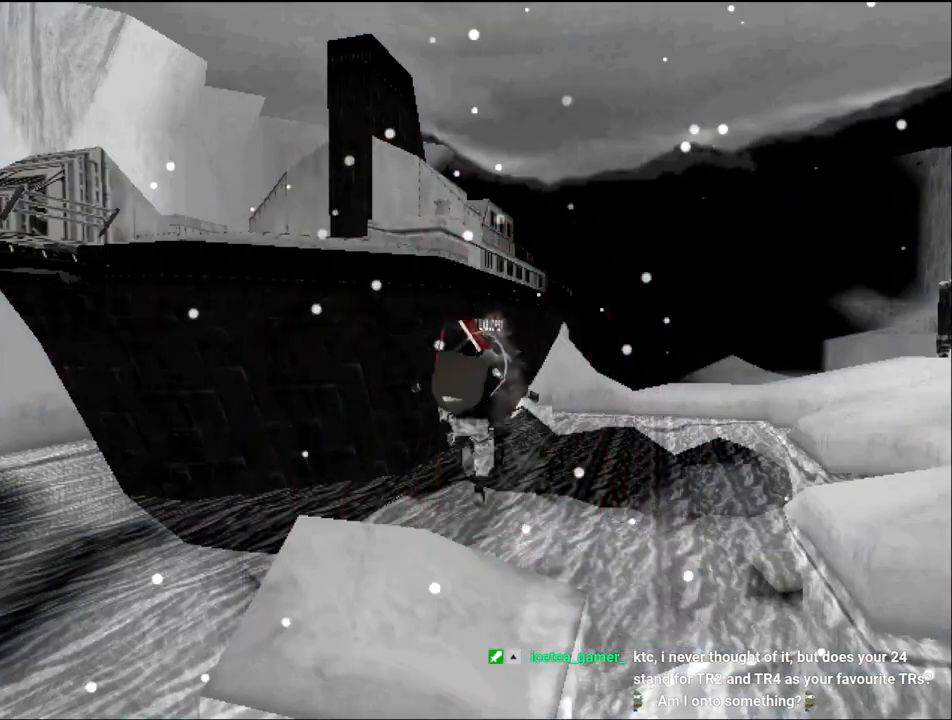
{"keys": ["right", "up"], "events": []}
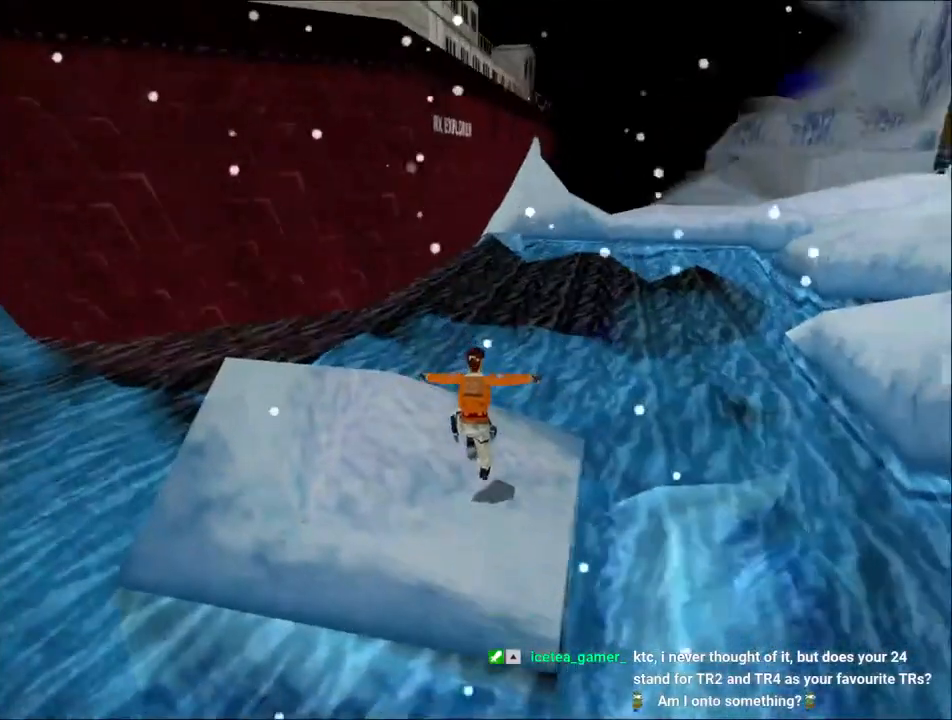
{"keys": ["right", "up"], "events": []}
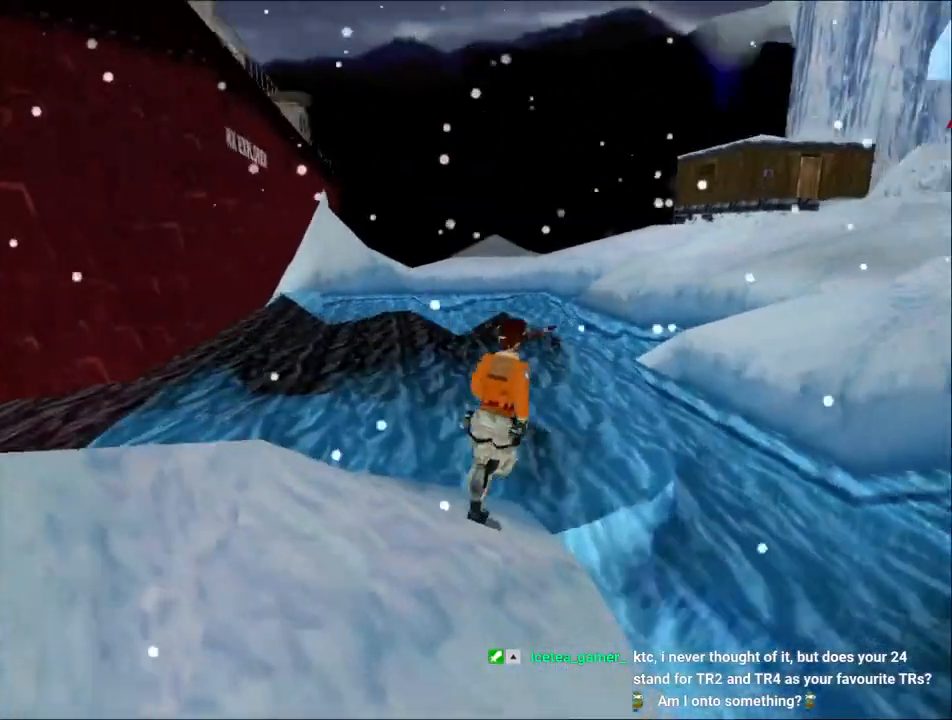
{"keys": ["jump", "right", "up"], "events": [[167, "right", "up"], [234, "jump", "down"], [334, "right", "down"]]}
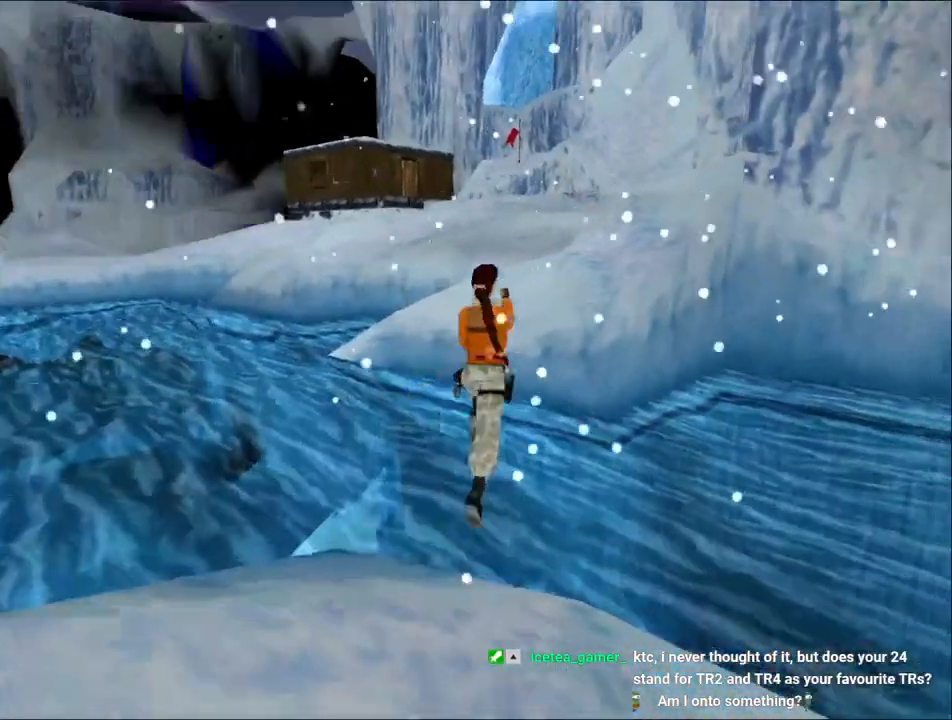
{"keys": ["up"], "events": [[34, "jump", "up"], [67, "right", "up"]]}
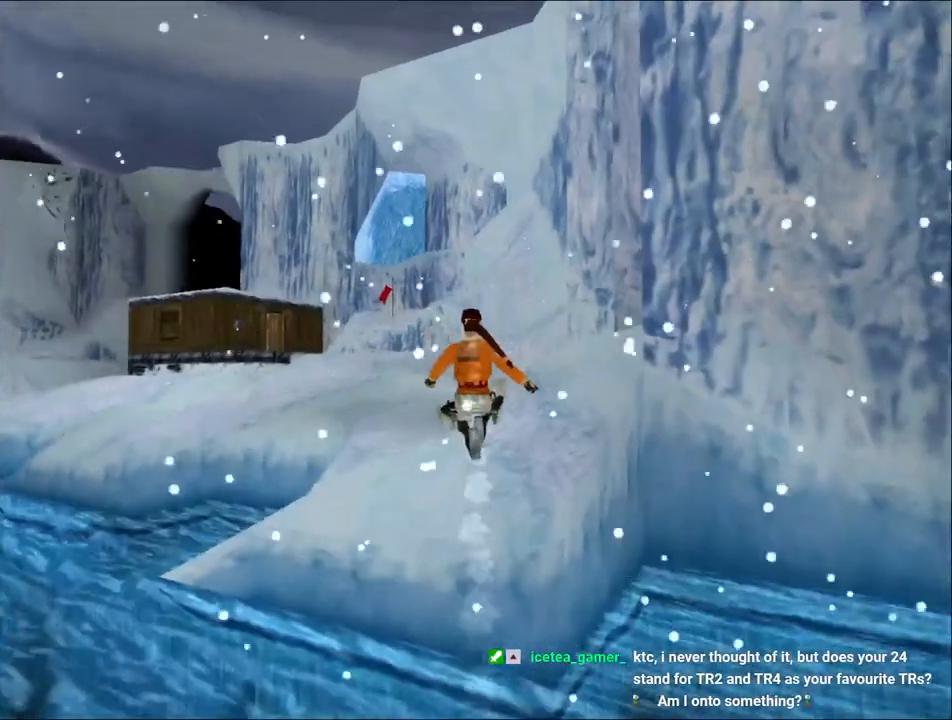
{"keys": ["left", "up"], "events": [[34, "left", "down"]]}